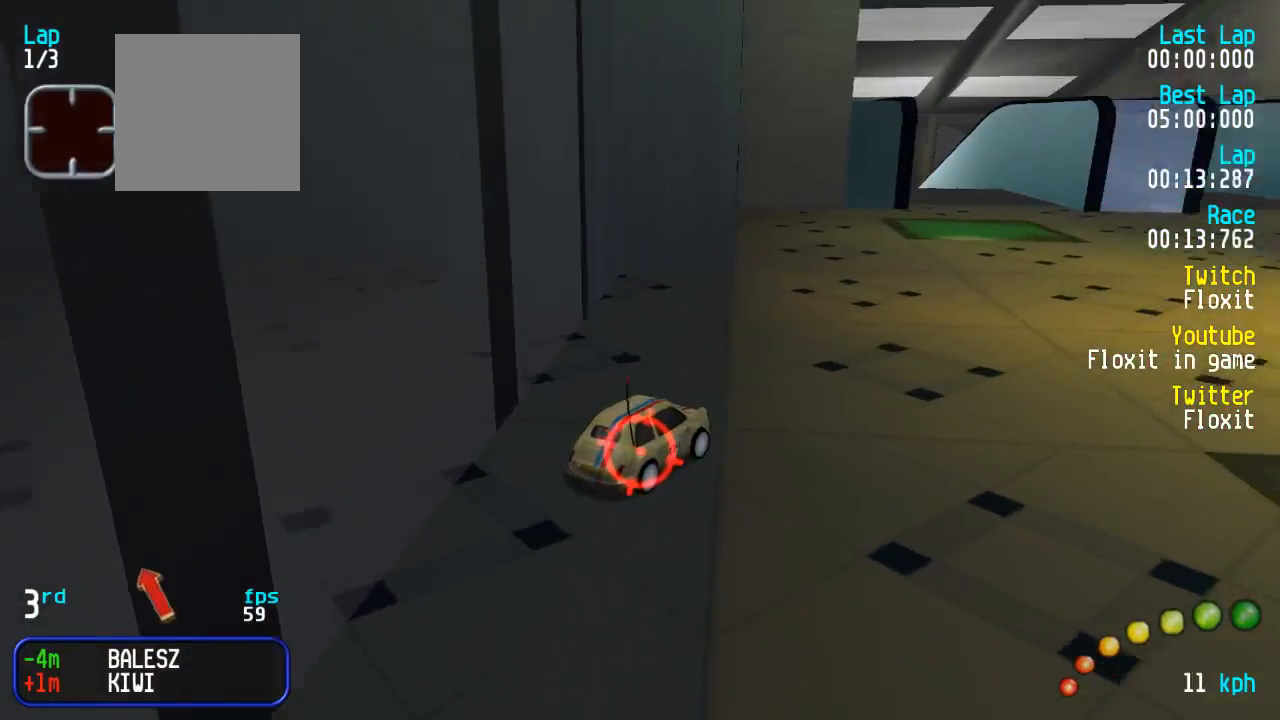
Gameplay with a controller (Xbox layout); each line is a JSON object with the inputs held at the frame after it. "events" lists button and stick changes between this image and that frame as [ms after this image, input, new state], when the widget could be followed in between.
{"buttons": ["A"], "left_stick": "center", "right_stick": "center", "events": [[84, "DPAD_LEFT", "down"], [167, "DPAD_LEFT", "up"], [334, "DPAD_LEFT", "down"], [334, "DPAD_UP", "down"], [450, "DPAD_LEFT", "up"], [450, "DPAD_UP", "up"]]}
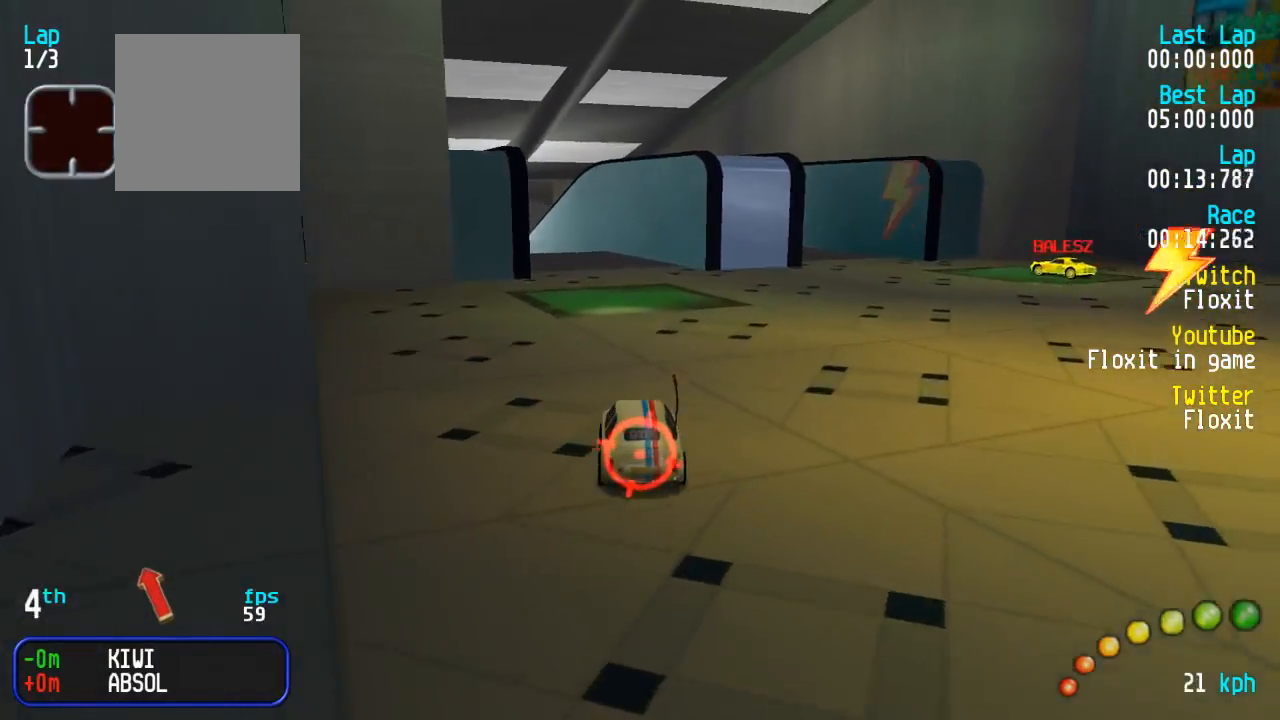
{"buttons": ["A"], "left_stick": "center", "right_stick": "center", "events": [[400, "DPAD_LEFT", "down"], [400, "DPAD_UP", "down"], [484, "DPAD_LEFT", "up"], [484, "DPAD_UP", "up"]]}
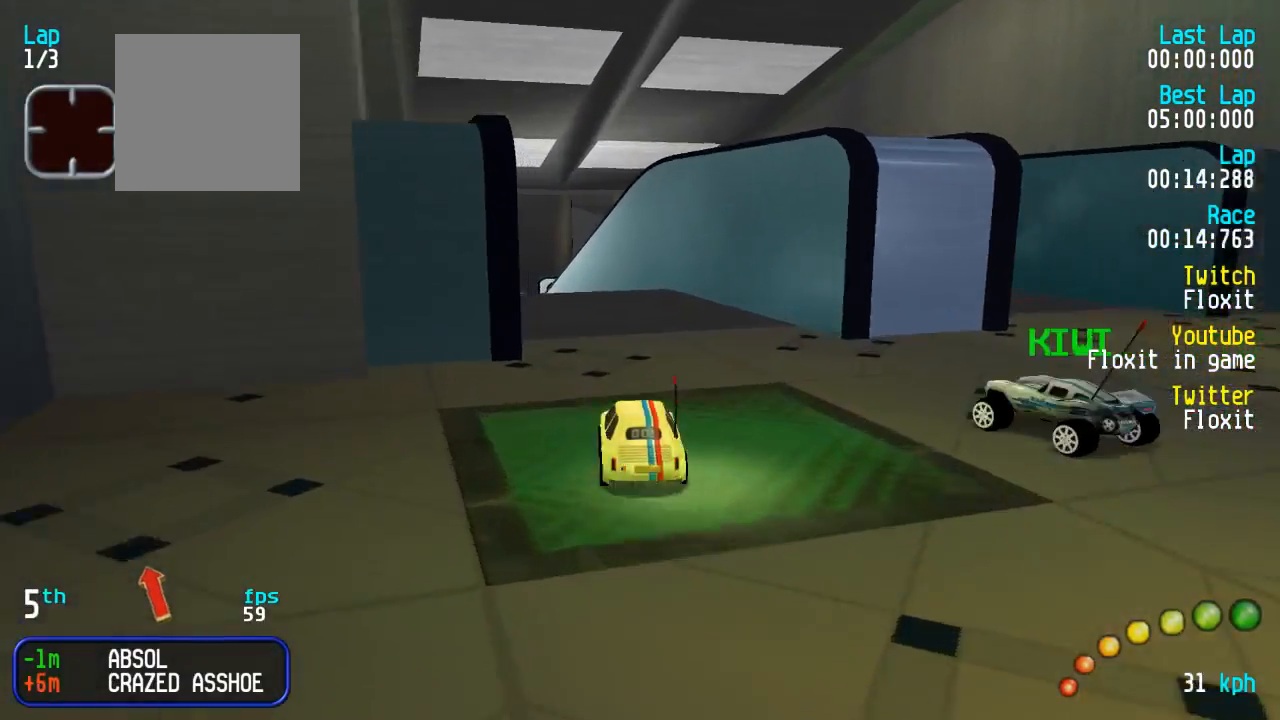
{"buttons": ["A"], "left_stick": "center", "right_stick": "center", "events": [[167, "DPAD_LEFT", "down"], [184, "DPAD_UP", "down"], [234, "DPAD_LEFT", "up"], [234, "DPAD_UP", "up"]]}
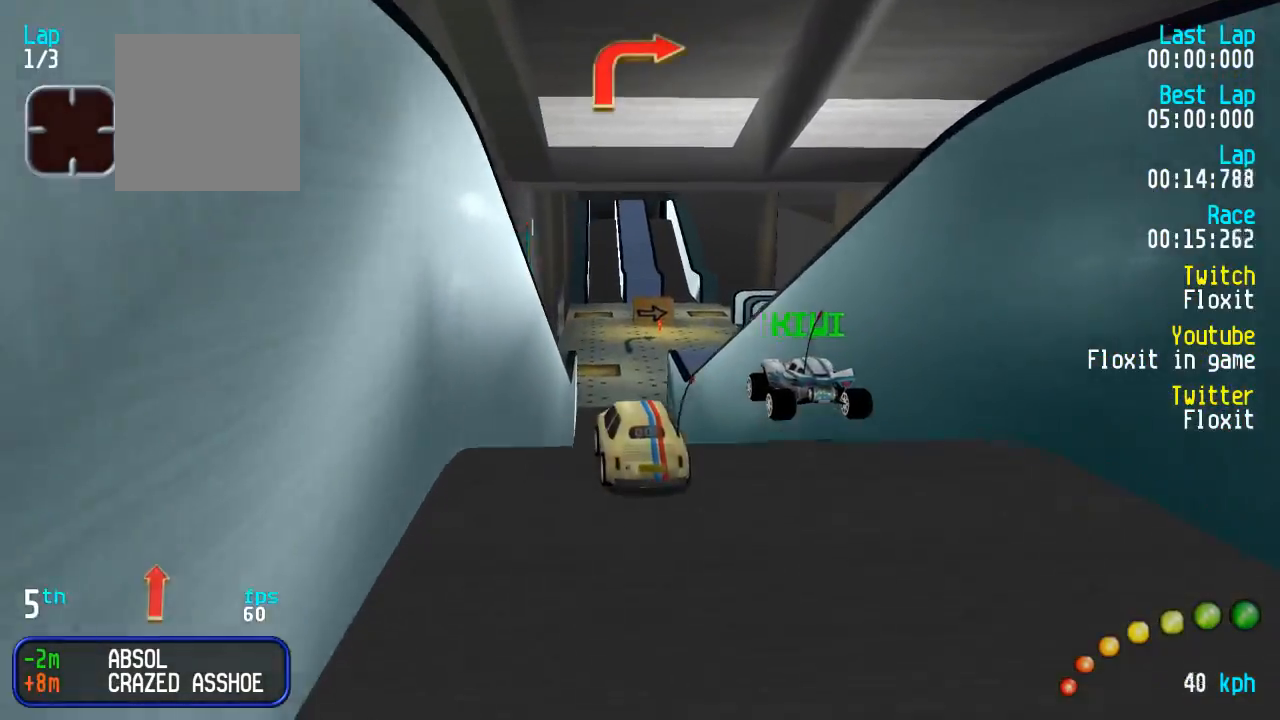
{"buttons": ["A"], "left_stick": "center", "right_stick": "center", "events": [[317, "L3", "down"], [317, "left_stick", "down-right"], [434, "L3", "up"], [467, "left_stick", "center"]]}
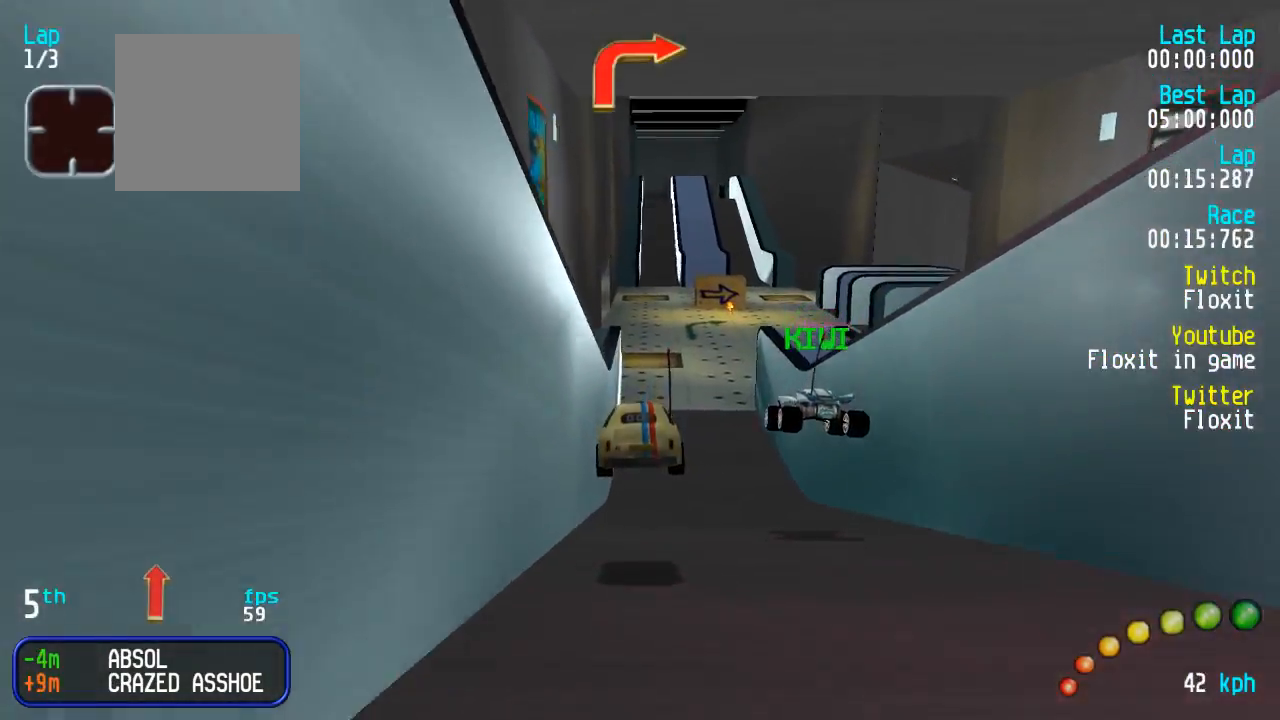
{"buttons": ["A", "DPAD_RIGHT"], "left_stick": "center", "right_stick": "center", "events": [[467, "DPAD_RIGHT", "down"]]}